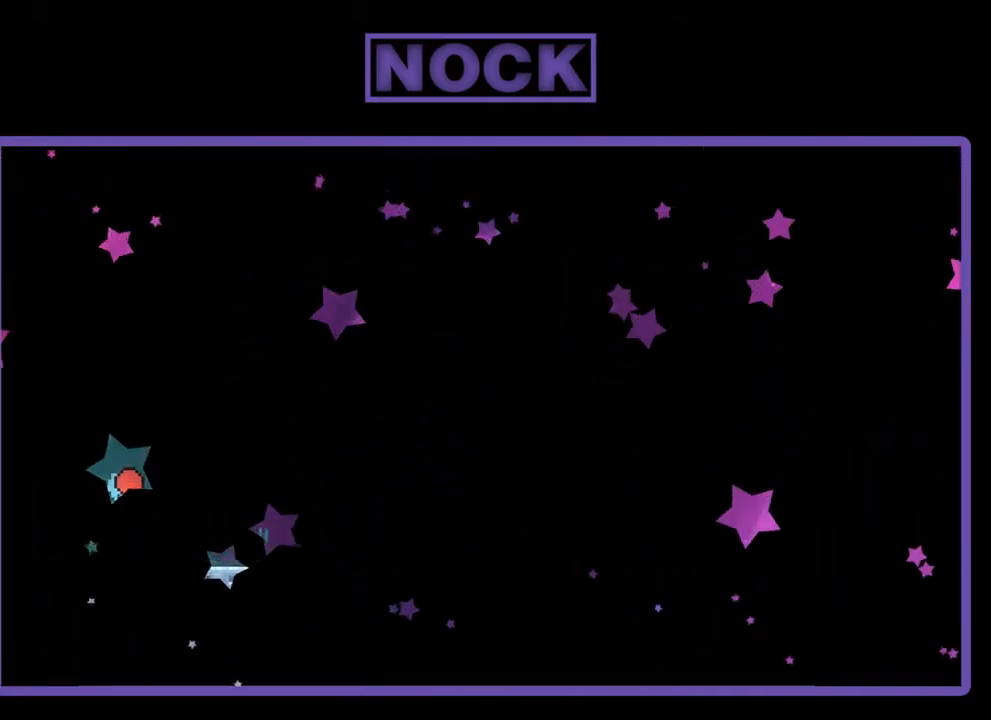
Gameplay with a controller (PlayStation layout); each line is a JSON object with the inputs held at the frame after it. "events" lists button and stick changes between this image and that frame as [ms after this image, input, new state], when the widget could be followed in between. Not read: right_stick.
{"buttons": ["R2"], "left_stick": "center", "events": [[284, "DPAD_RIGHT", "down"], [417, "DPAD_RIGHT", "up"]]}
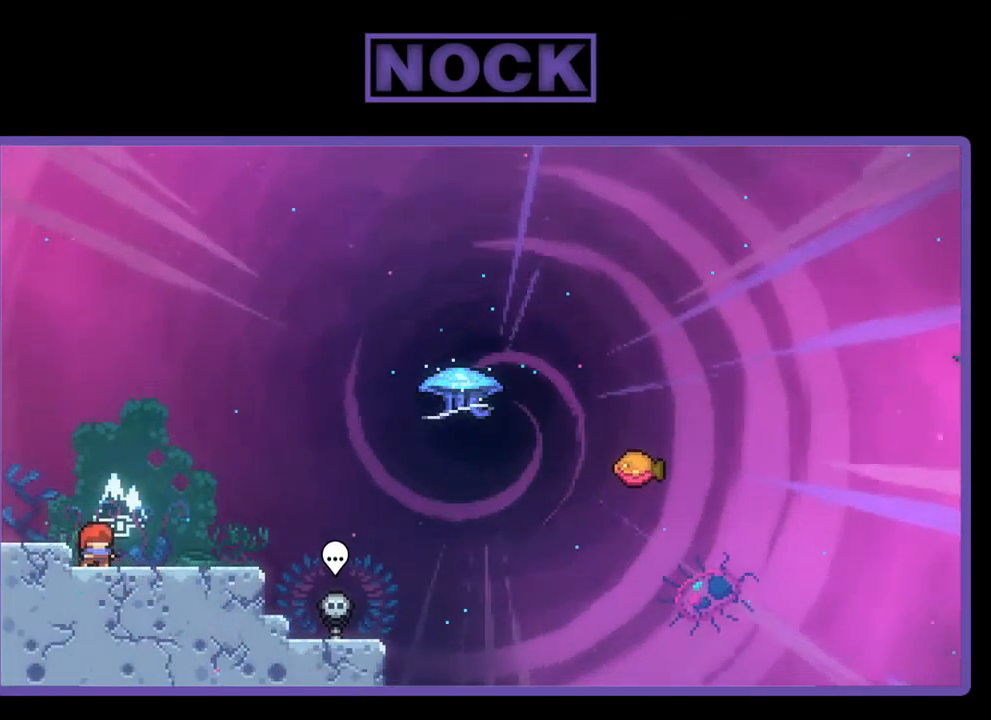
{"buttons": ["R2", "DPAD_DOWN", "DPAD_RIGHT"], "left_stick": "center", "events": [[250, "CROSS", "down"], [384, "CROSS", "up"], [417, "DPAD_DOWN", "down"], [450, "DPAD_RIGHT", "down"]]}
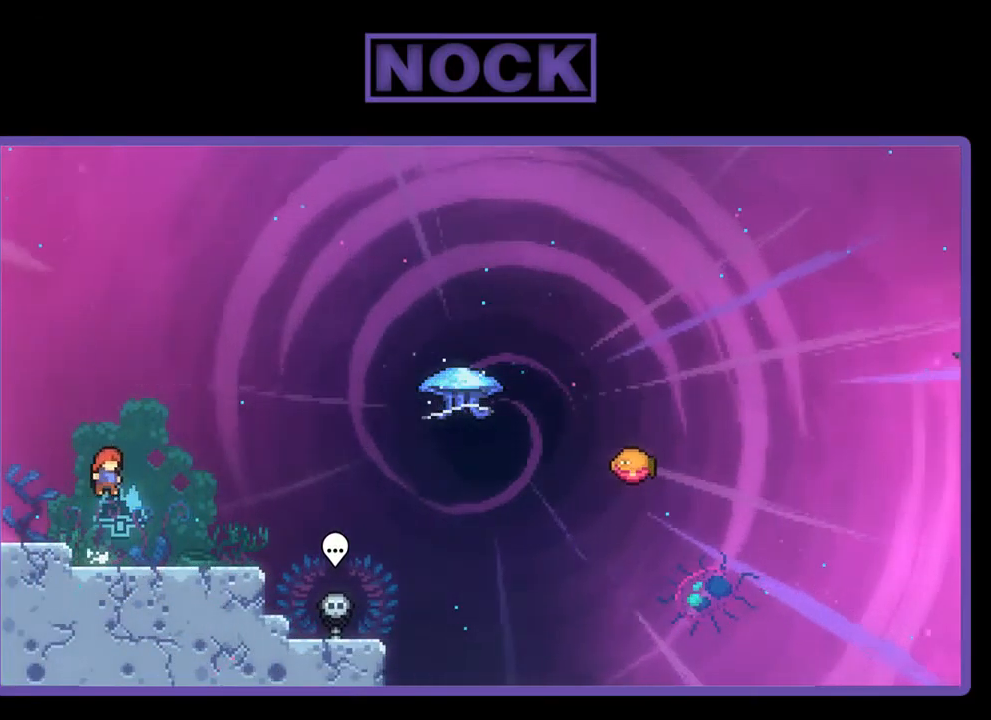
{"buttons": ["CROSS", "R2", "DPAD_RIGHT"], "left_stick": "center", "events": [[150, "CIRCLE", "down"], [150, "DPAD_DOWN", "up"], [217, "CIRCLE", "up"], [317, "CROSS", "down"]]}
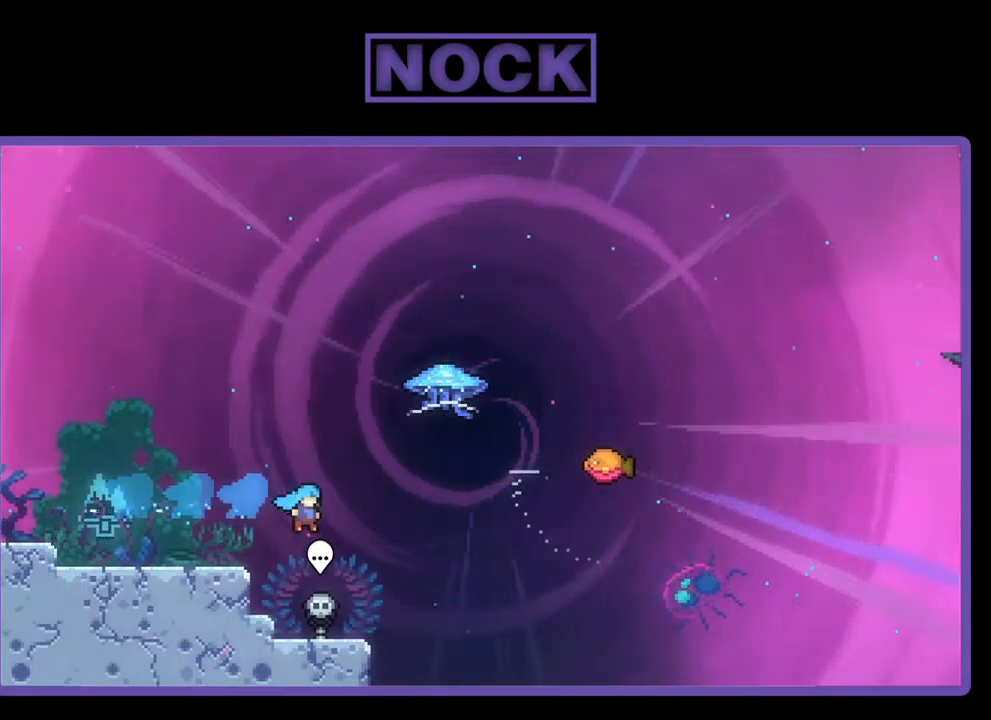
{"buttons": ["CROSS", "R2", "DPAD_UP", "DPAD_LEFT"], "left_stick": "center", "events": [[17, "CROSS", "up"], [84, "DPAD_RIGHT", "up"], [84, "DPAD_UP", "down"], [117, "CIRCLE", "down"], [150, "DPAD_LEFT", "down"], [317, "CIRCLE", "up"], [384, "CROSS", "down"]]}
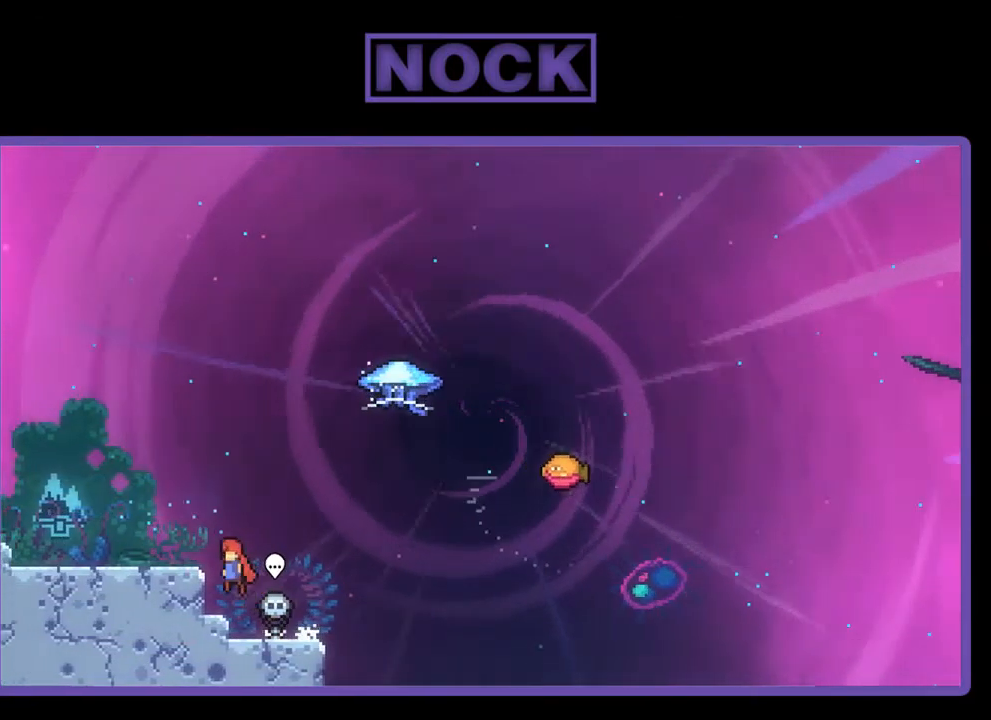
{"buttons": ["CROSS", "R2", "DPAD_UP", "DPAD_LEFT"], "left_stick": "center", "events": [[317, "CROSS", "up"], [484, "CROSS", "down"]]}
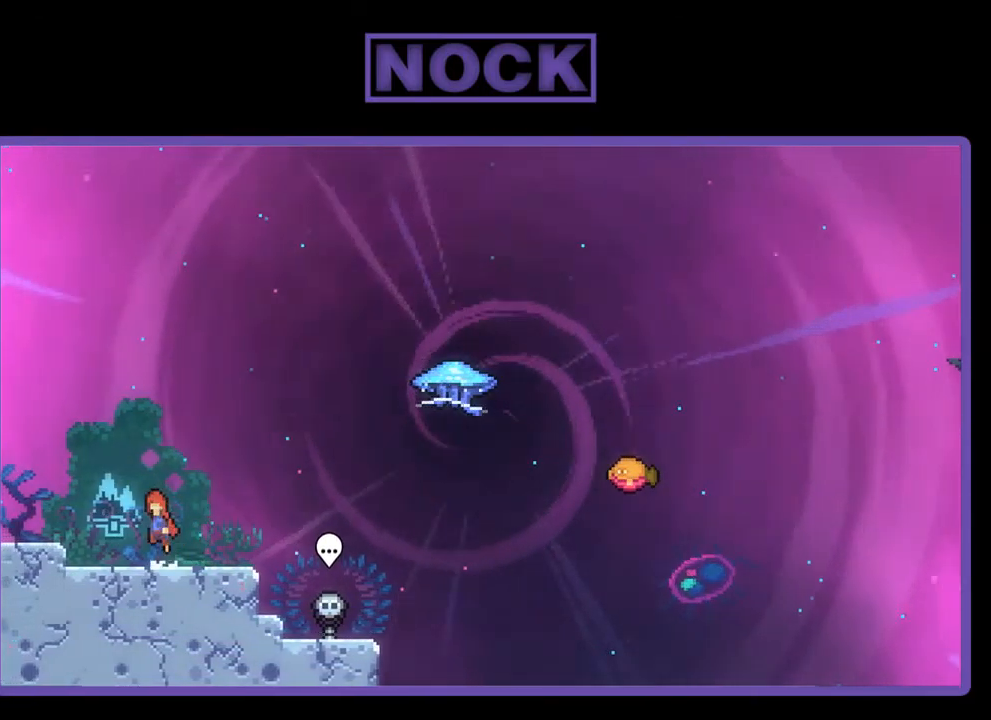
{"buttons": ["R2", "DPAD_DOWN", "DPAD_RIGHT"], "left_stick": "center", "events": [[17, "DPAD_UP", "up"], [50, "DPAD_LEFT", "up"], [150, "CROSS", "up"], [250, "DPAD_DOWN", "down"], [284, "DPAD_RIGHT", "down"], [350, "CIRCLE", "down"], [484, "CIRCLE", "up"]]}
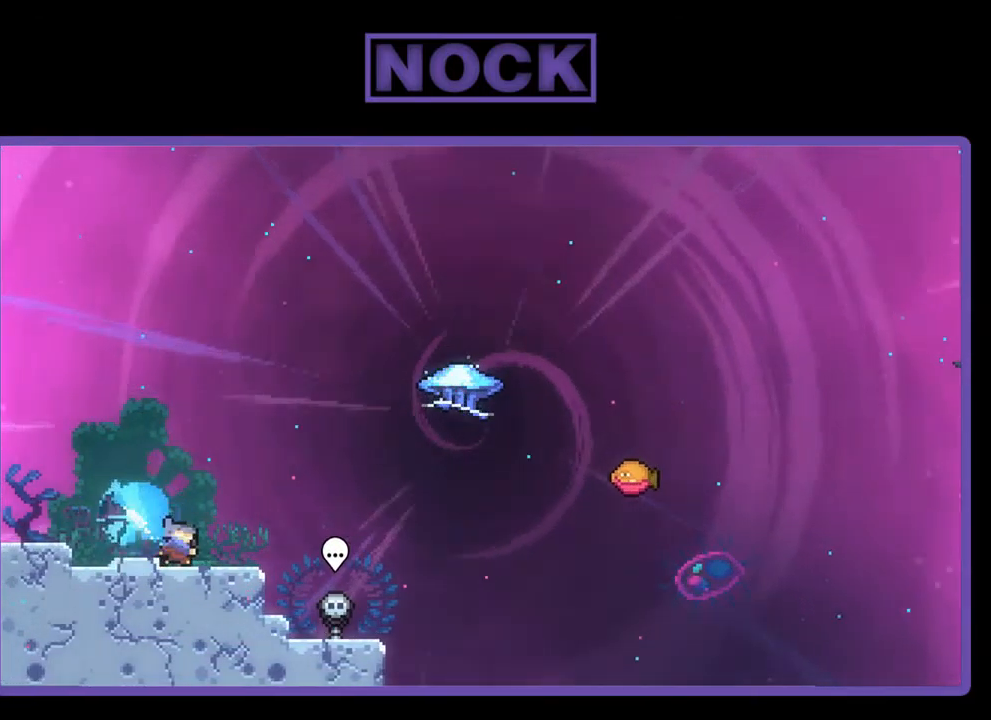
{"buttons": ["R2", "DPAD_UP"], "left_stick": "center", "events": [[17, "DPAD_DOWN", "up"], [50, "CROSS", "down"], [284, "CROSS", "up"], [284, "DPAD_RIGHT", "up"], [284, "DPAD_UP", "down"], [350, "CIRCLE", "down"], [484, "CIRCLE", "up"]]}
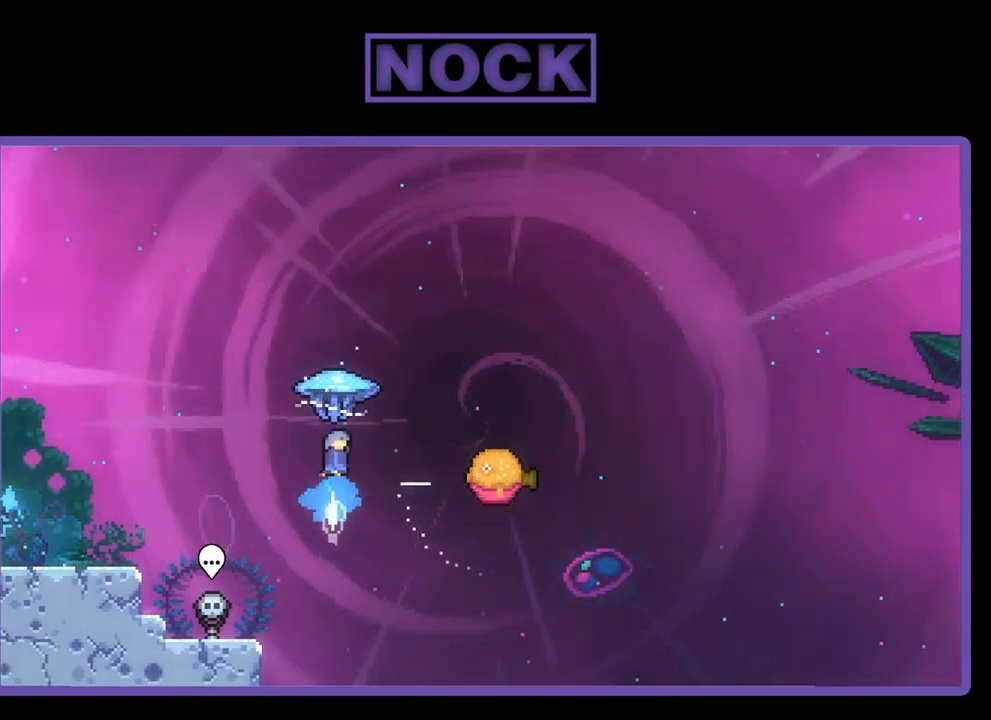
{"buttons": ["R2", "DPAD_RIGHT"], "left_stick": "center", "events": [[117, "DPAD_RIGHT", "down"], [250, "DPAD_UP", "up"]]}
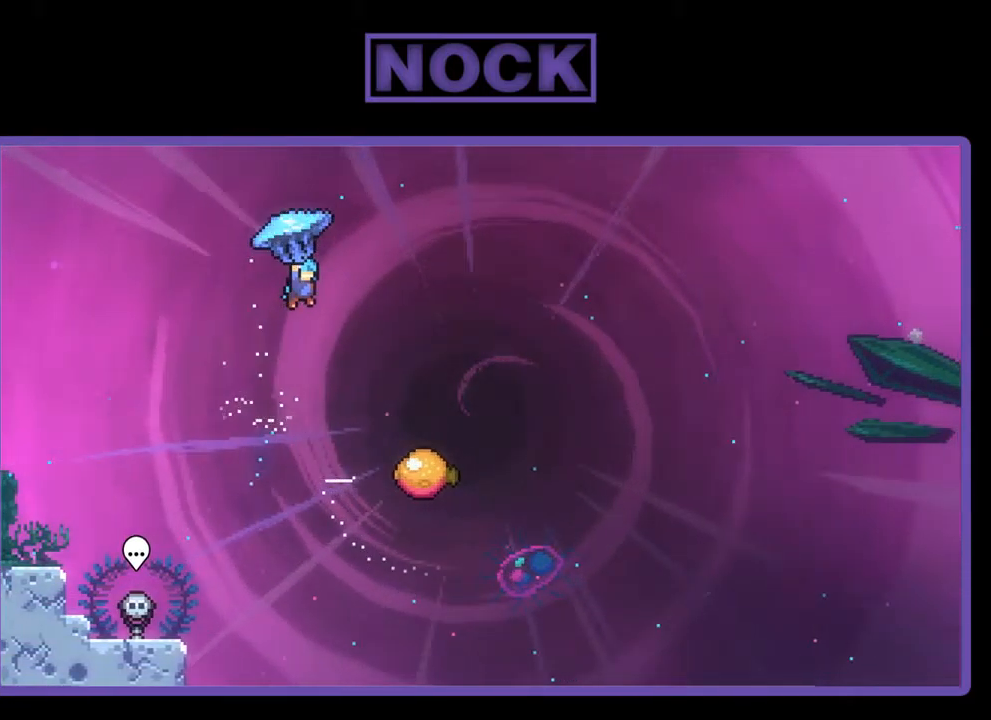
{"buttons": ["R2", "DPAD_DOWN", "DPAD_RIGHT"], "left_stick": "center", "events": [[284, "DPAD_DOWN", "down"]]}
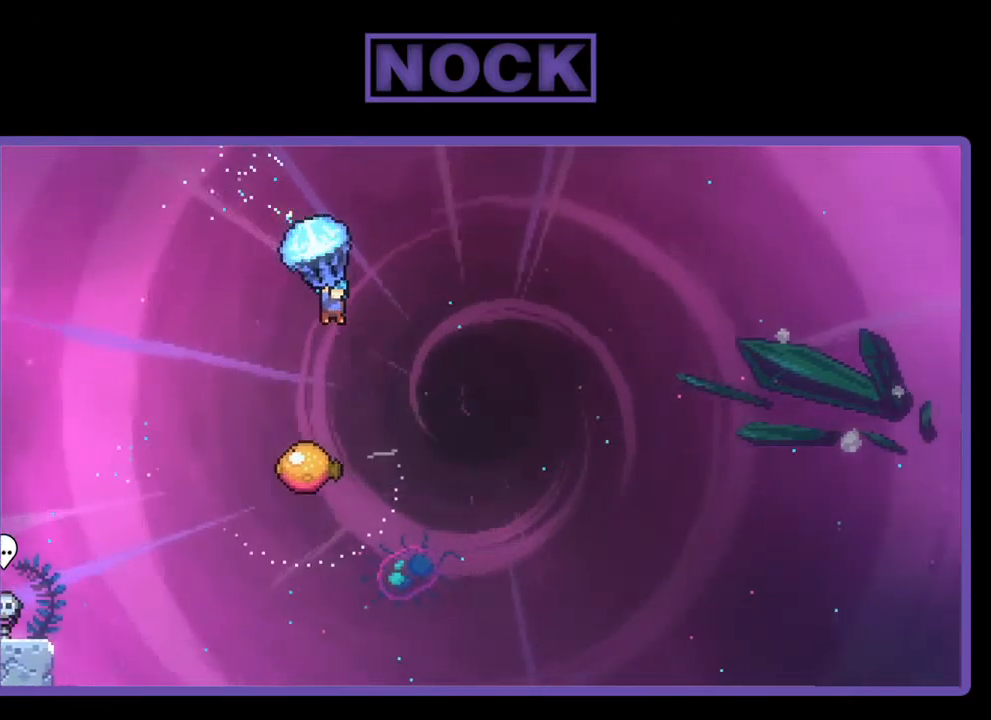
{"buttons": ["R2", "DPAD_UP", "DPAD_LEFT"], "left_stick": "center", "events": [[50, "DPAD_RIGHT", "up"], [283, "DPAD_LEFT", "down"], [350, "DPAD_DOWN", "up"], [516, "DPAD_UP", "down"]]}
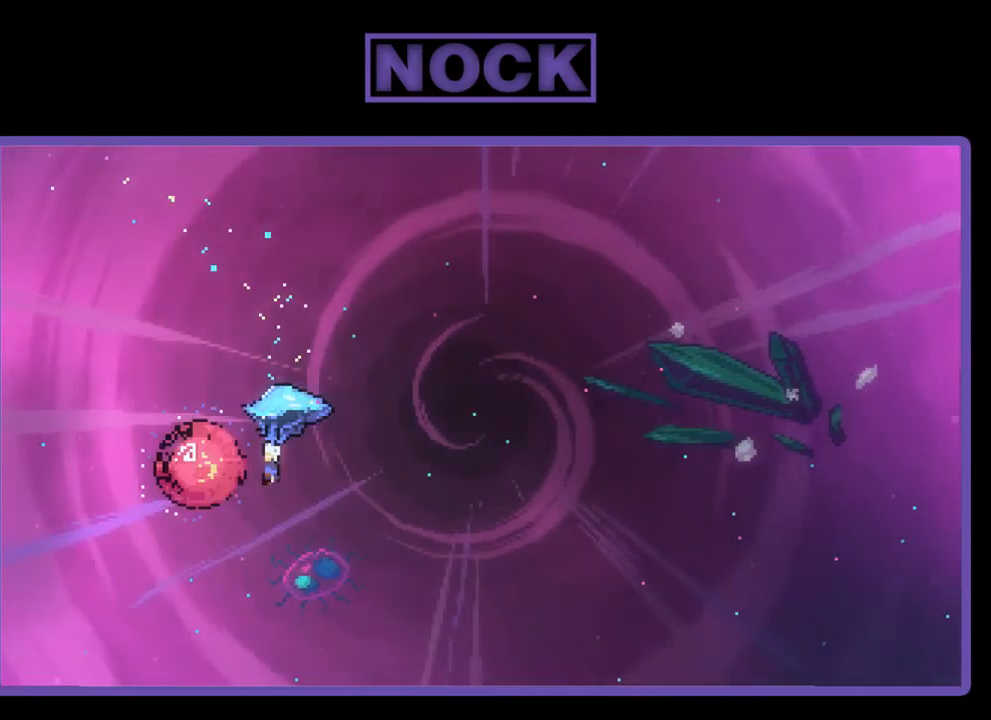
{"buttons": ["R2", "DPAD_UP", "DPAD_RIGHT"], "left_stick": "center", "events": [[34, "DPAD_LEFT", "up"], [67, "DPAD_RIGHT", "down"], [134, "DPAD_UP", "up"], [434, "DPAD_UP", "down"]]}
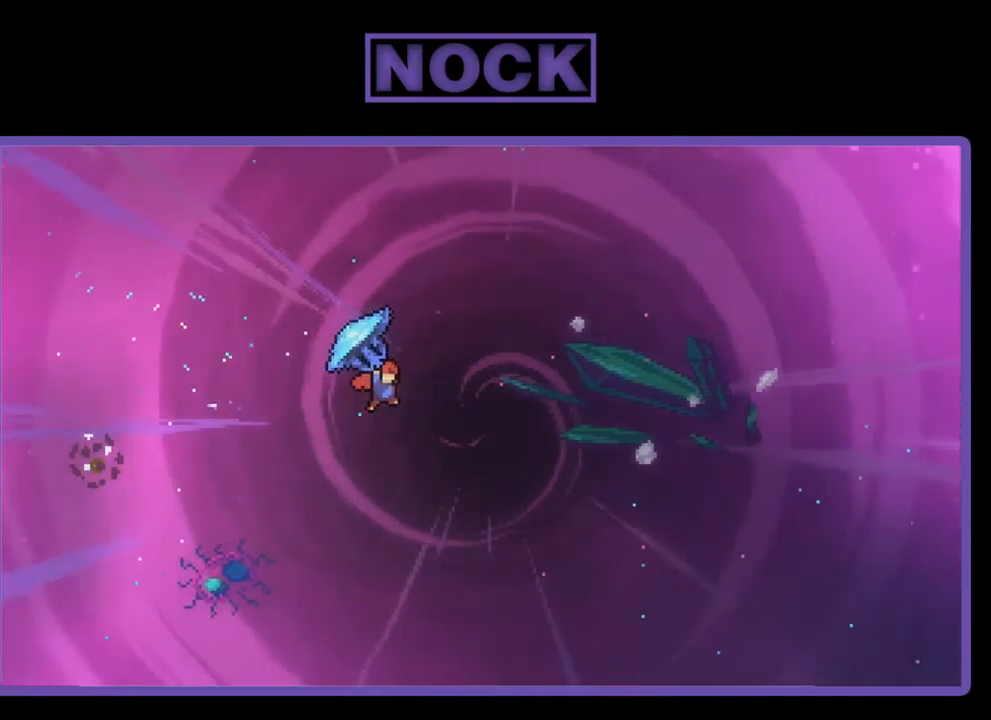
{"buttons": ["R2", "DPAD_UP", "DPAD_RIGHT"], "left_stick": "center", "events": []}
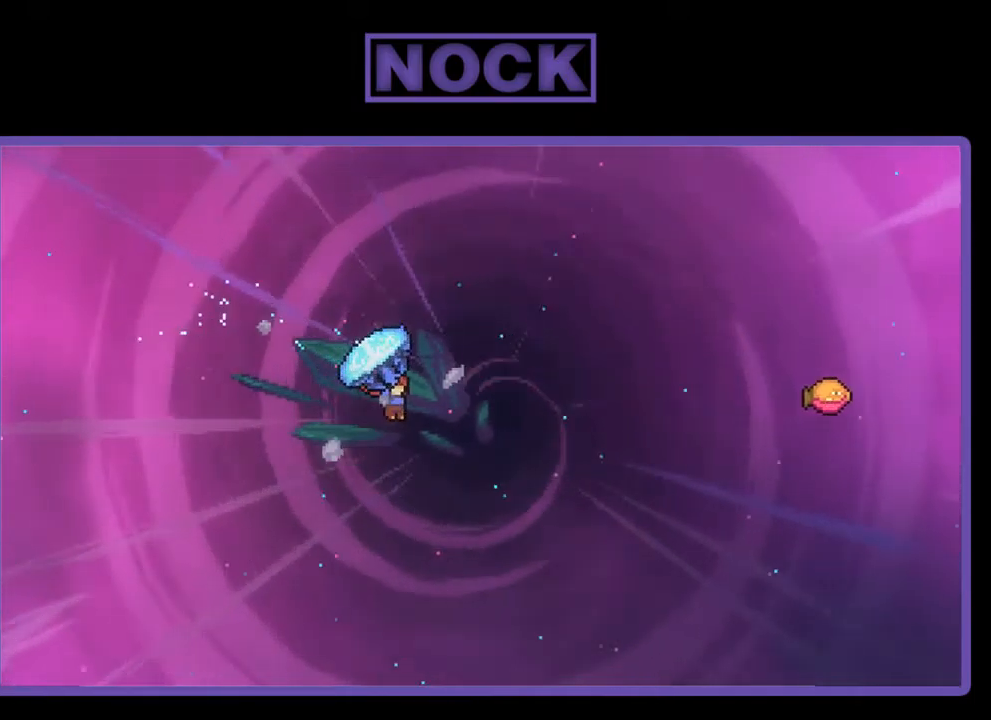
{"buttons": ["CIRCLE", "R2", "DPAD_UP", "DPAD_RIGHT"], "left_stick": "center", "events": [[200, "R2", "up"], [234, "R2", "down"], [300, "CIRCLE", "down"]]}
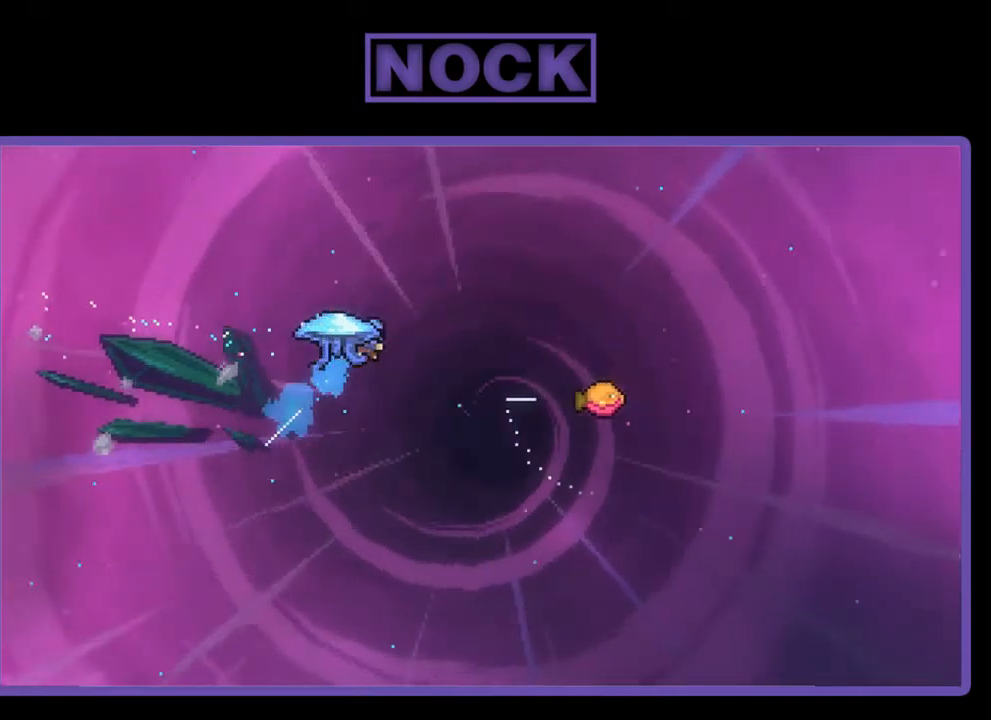
{"buttons": ["R2", "DPAD_RIGHT"], "left_stick": "center", "events": [[167, "CIRCLE", "up"], [334, "DPAD_UP", "up"]]}
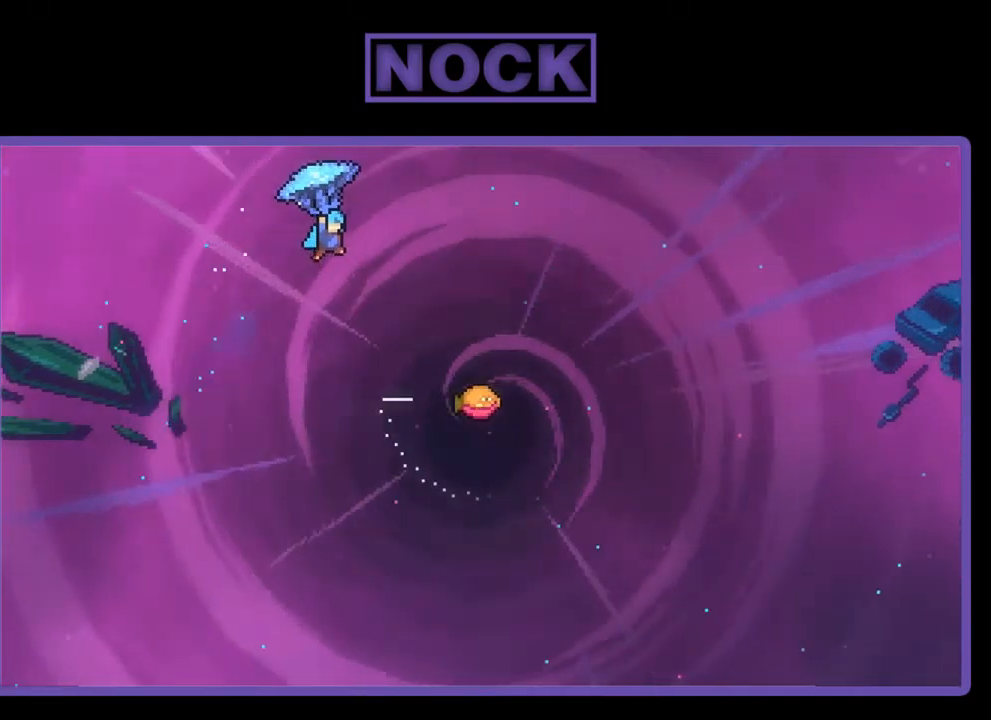
{"buttons": ["R2", "DPAD_DOWN", "DPAD_RIGHT"], "left_stick": "center", "events": [[134, "DPAD_DOWN", "down"]]}
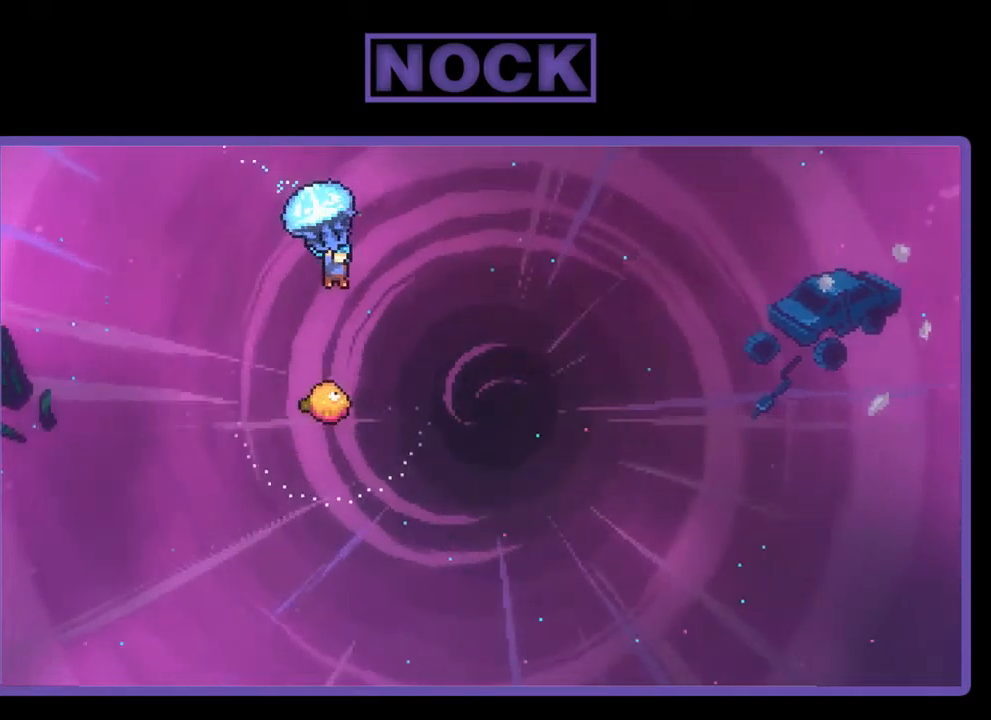
{"buttons": ["R2", "DPAD_UP", "DPAD_LEFT"], "left_stick": "center", "events": [[34, "DPAD_RIGHT", "up"], [334, "DPAD_LEFT", "down"], [367, "DPAD_DOWN", "up"], [467, "DPAD_UP", "down"]]}
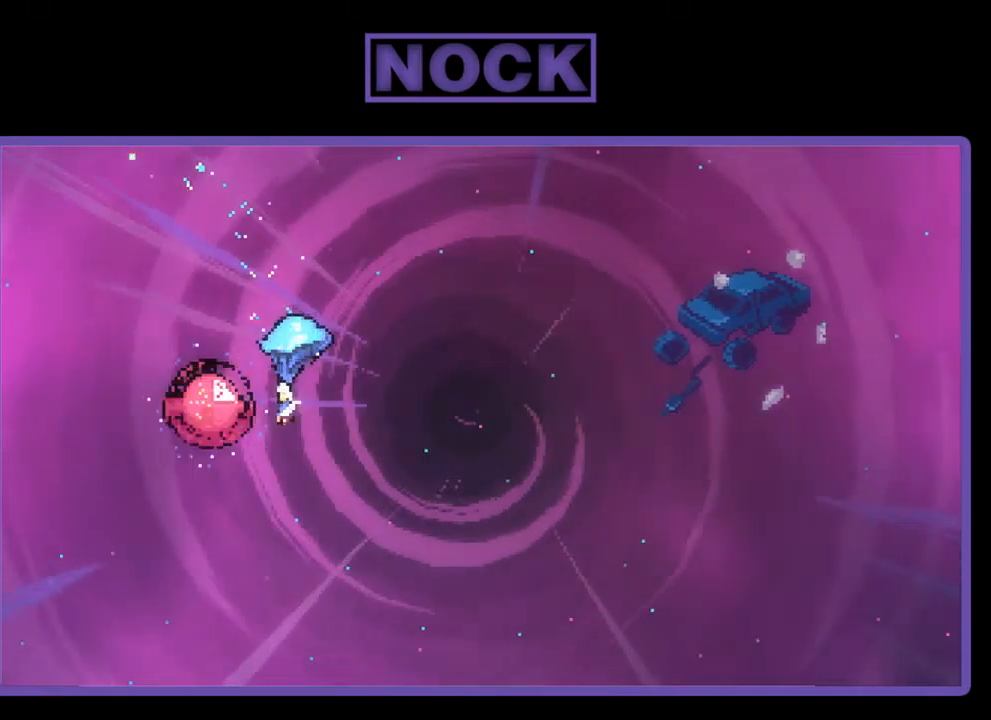
{"buttons": ["R2", "DPAD_UP", "DPAD_RIGHT"], "left_stick": "center", "events": [[34, "DPAD_LEFT", "up"], [34, "DPAD_RIGHT", "down"]]}
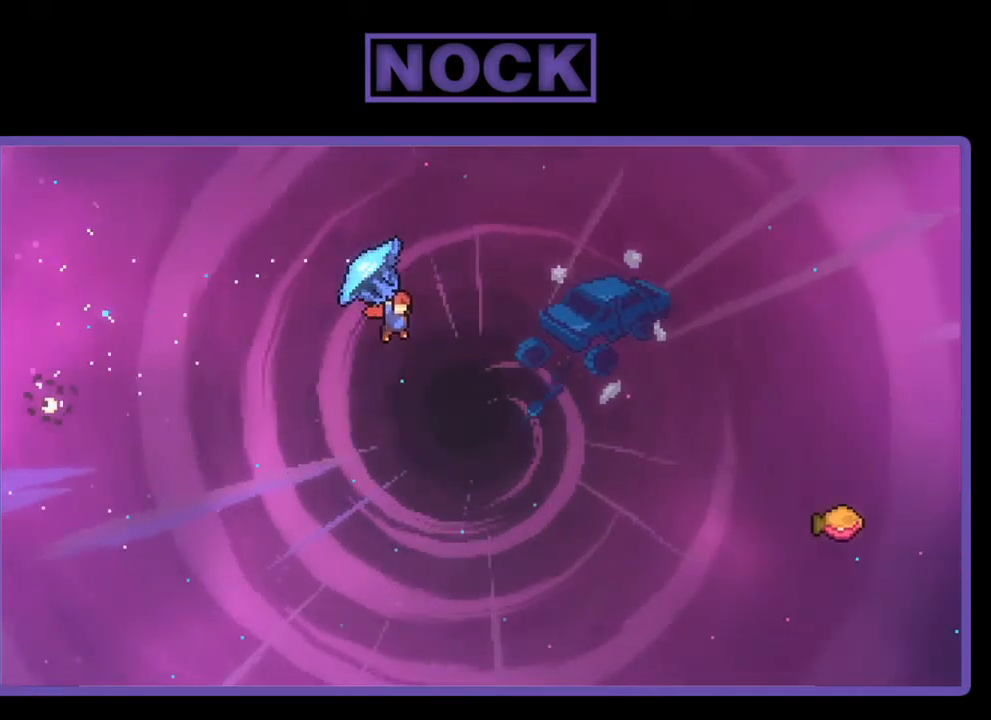
{"buttons": ["CIRCLE", "R2", "DPAD_UP"], "left_stick": "center", "events": [[200, "R2", "up"], [300, "R2", "down"], [367, "CIRCLE", "down"], [400, "DPAD_RIGHT", "up"]]}
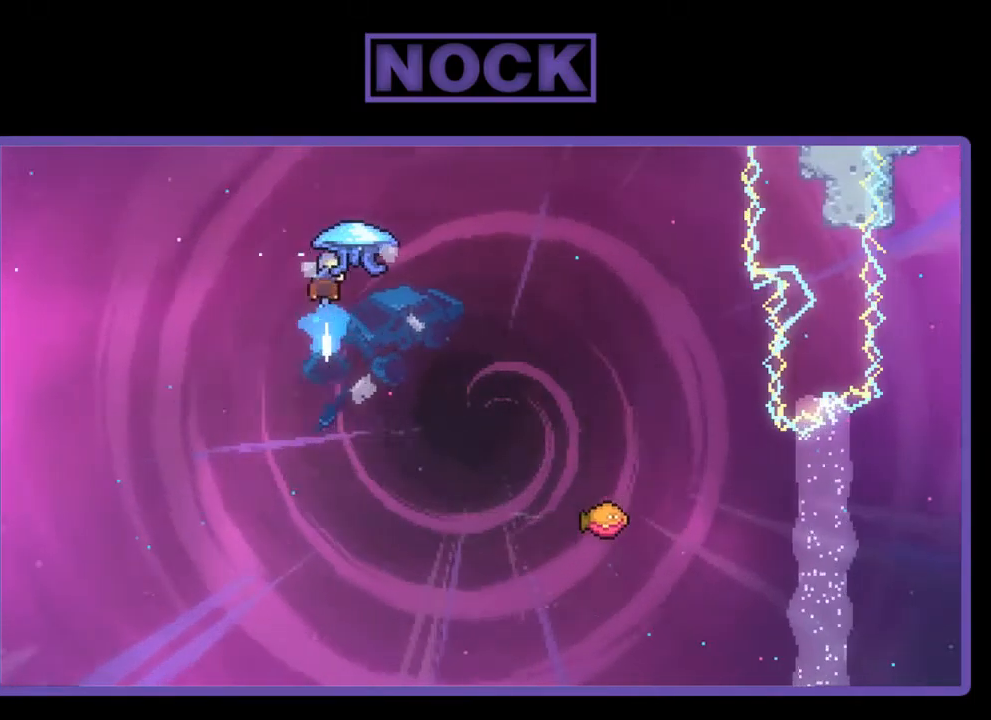
{"buttons": ["R2", "DPAD_RIGHT"], "left_stick": "center", "events": [[134, "DPAD_RIGHT", "down"], [200, "CIRCLE", "up"], [234, "DPAD_UP", "up"]]}
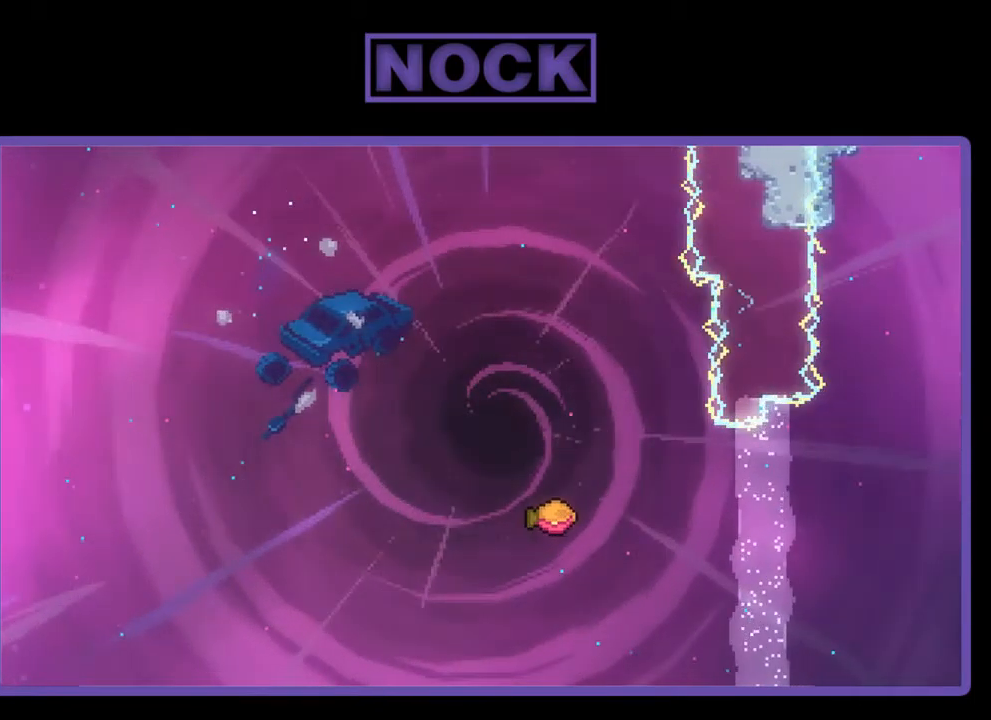
{"buttons": ["R2", "DPAD_DOWN", "DPAD_RIGHT"], "left_stick": "center", "events": [[67, "DPAD_DOWN", "down"]]}
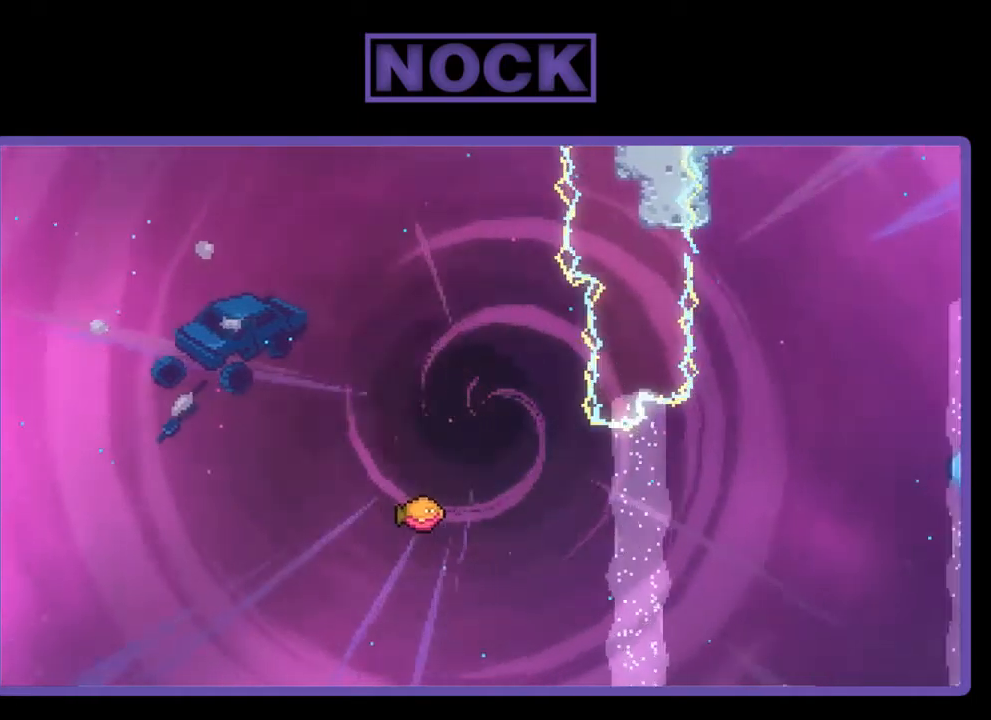
{"buttons": ["R2", "DPAD_DOWN"], "left_stick": "center", "events": [[383, "DPAD_RIGHT", "up"]]}
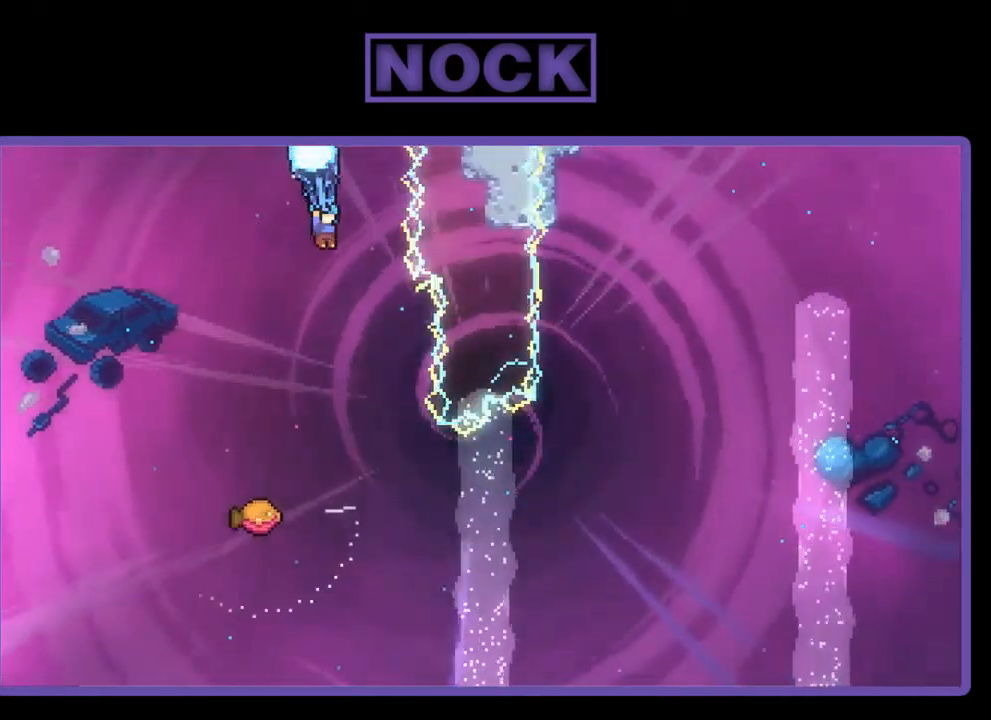
{"buttons": ["R2"], "left_stick": "center", "events": [[17, "DPAD_DOWN", "up"]]}
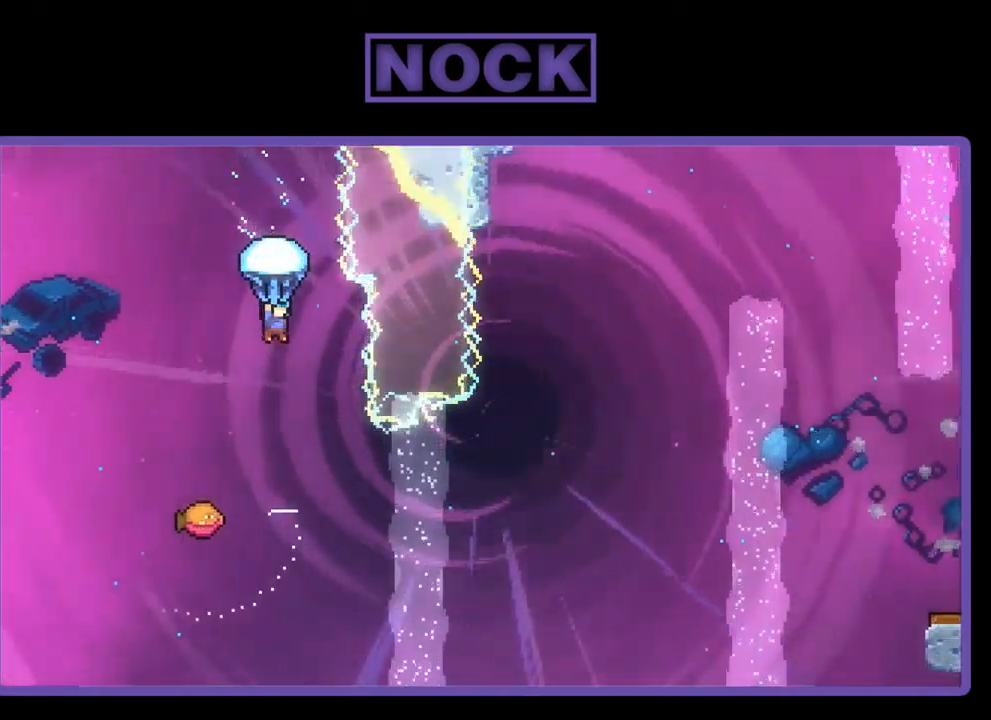
{"buttons": [], "left_stick": "center", "events": [[50, "DPAD_RIGHT", "down"], [283, "DPAD_RIGHT", "up"], [350, "R2", "up"]]}
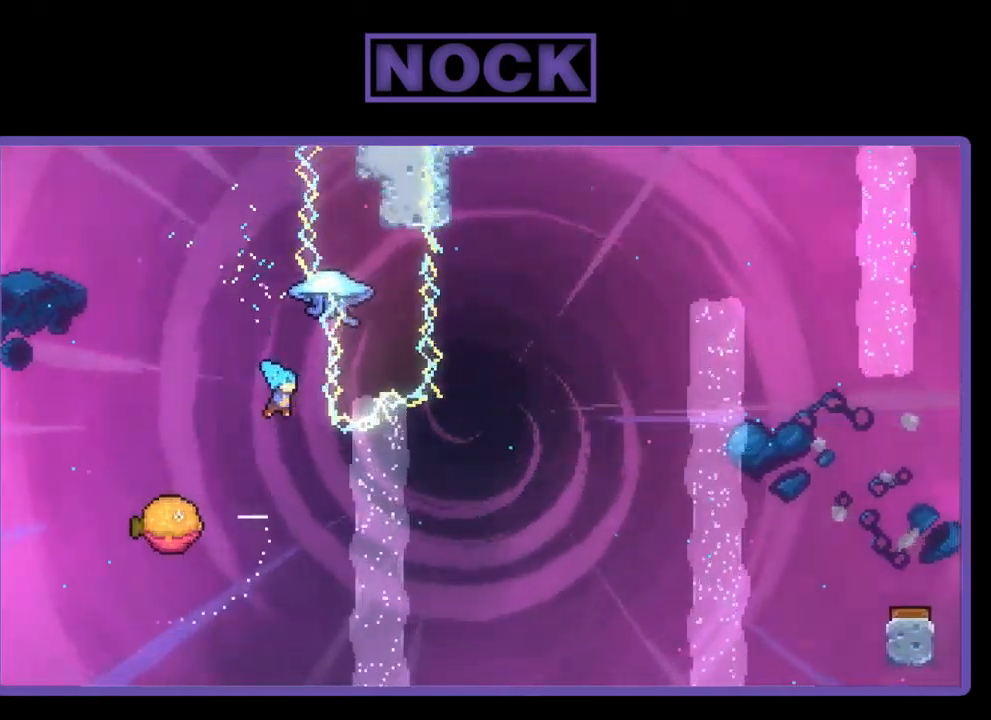
{"buttons": ["R2", "DPAD_UP"], "left_stick": "center", "events": [[150, "DPAD_LEFT", "down"], [183, "R2", "down"], [483, "DPAD_LEFT", "up"], [483, "DPAD_UP", "down"]]}
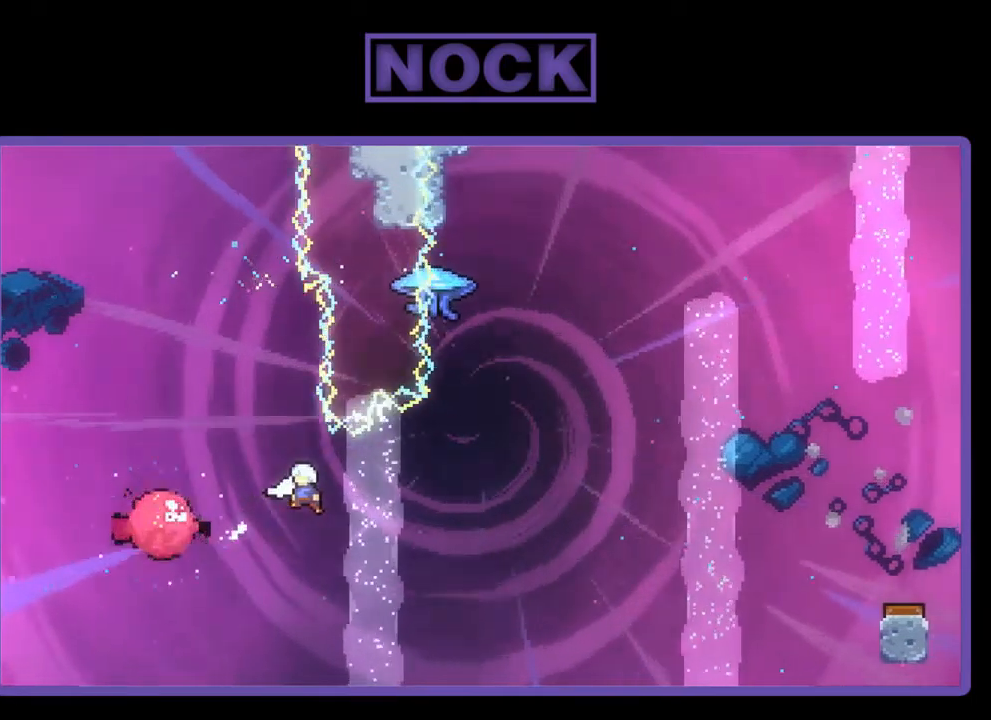
{"buttons": ["CIRCLE", "R2", "DPAD_UP"], "left_stick": "center", "events": [[17, "DPAD_RIGHT", "down"], [17, "DPAD_UP", "up"], [350, "CIRCLE", "down"], [350, "DPAD_RIGHT", "up"], [350, "DPAD_UP", "down"]]}
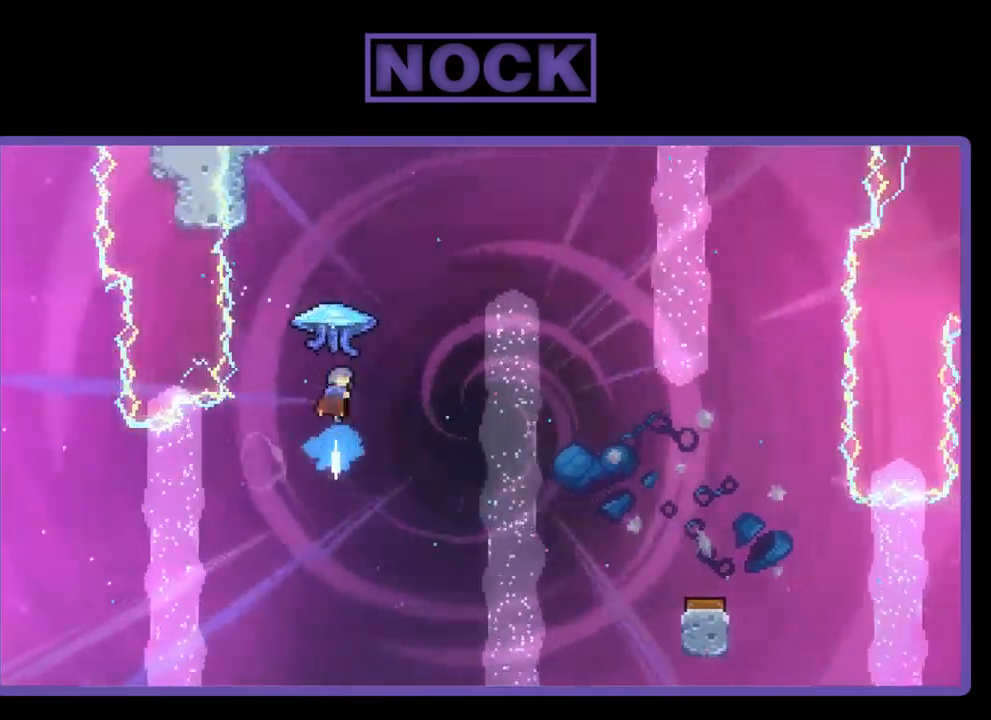
{"buttons": ["R2", "DPAD_RIGHT"], "left_stick": "center", "events": [[17, "CIRCLE", "up"], [83, "DPAD_RIGHT", "down"], [250, "DPAD_UP", "up"]]}
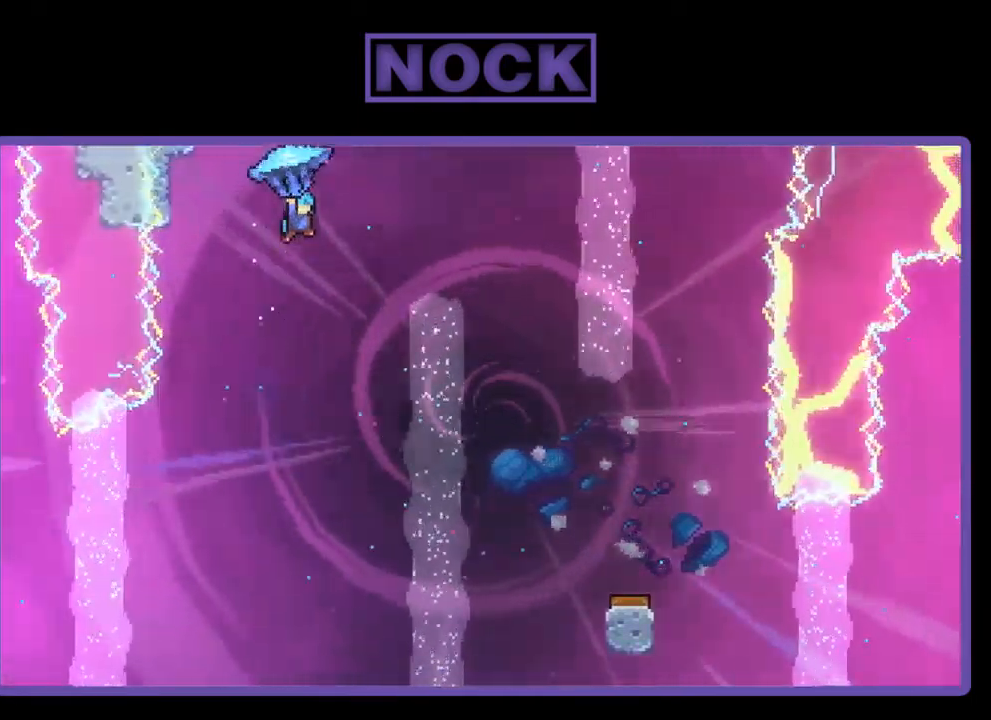
{"buttons": ["R2", "DPAD_DOWN"], "left_stick": "center", "events": [[383, "DPAD_DOWN", "down"], [483, "DPAD_RIGHT", "up"]]}
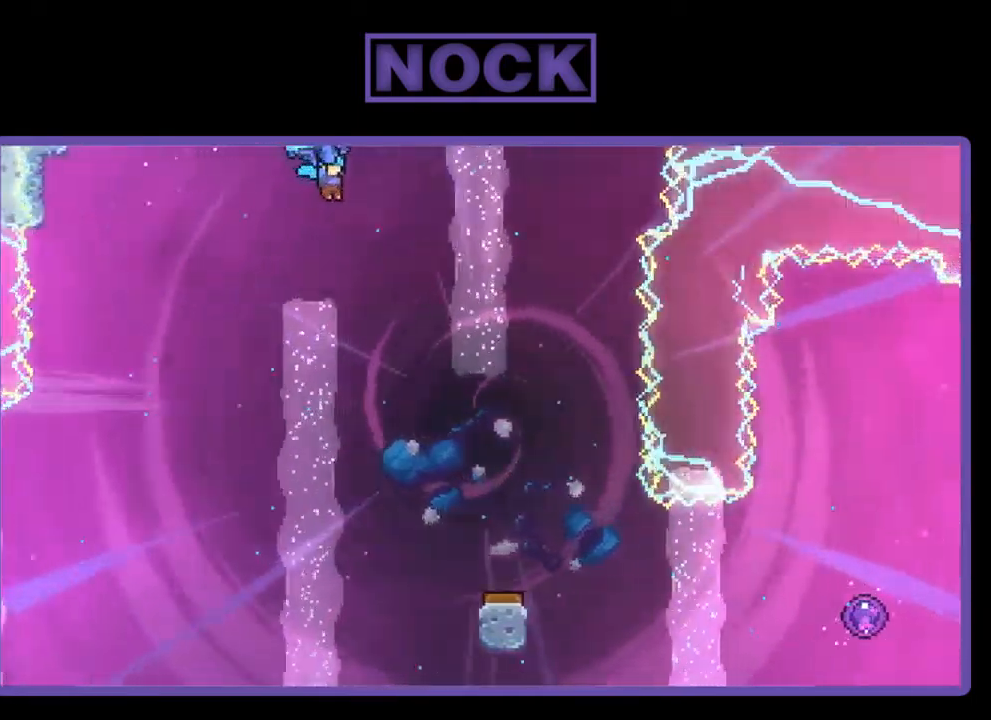
{"buttons": ["R2", "DPAD_DOWN"], "left_stick": "center", "events": []}
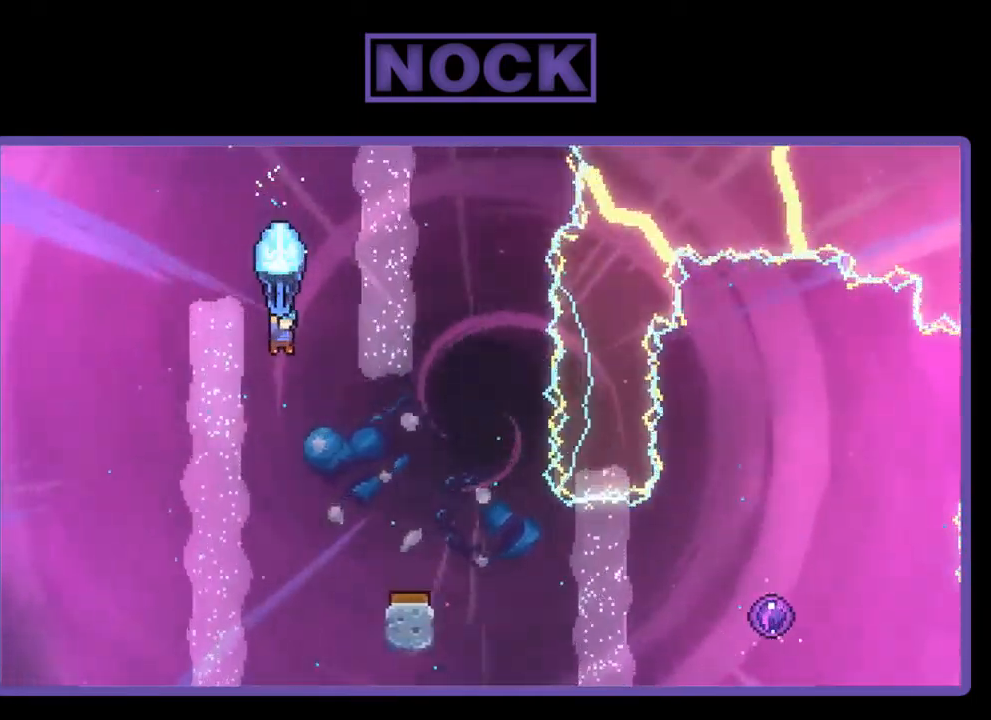
{"buttons": ["R2"], "left_stick": "center", "events": [[83, "DPAD_RIGHT", "down"], [417, "DPAD_DOWN", "up"], [417, "DPAD_RIGHT", "up"]]}